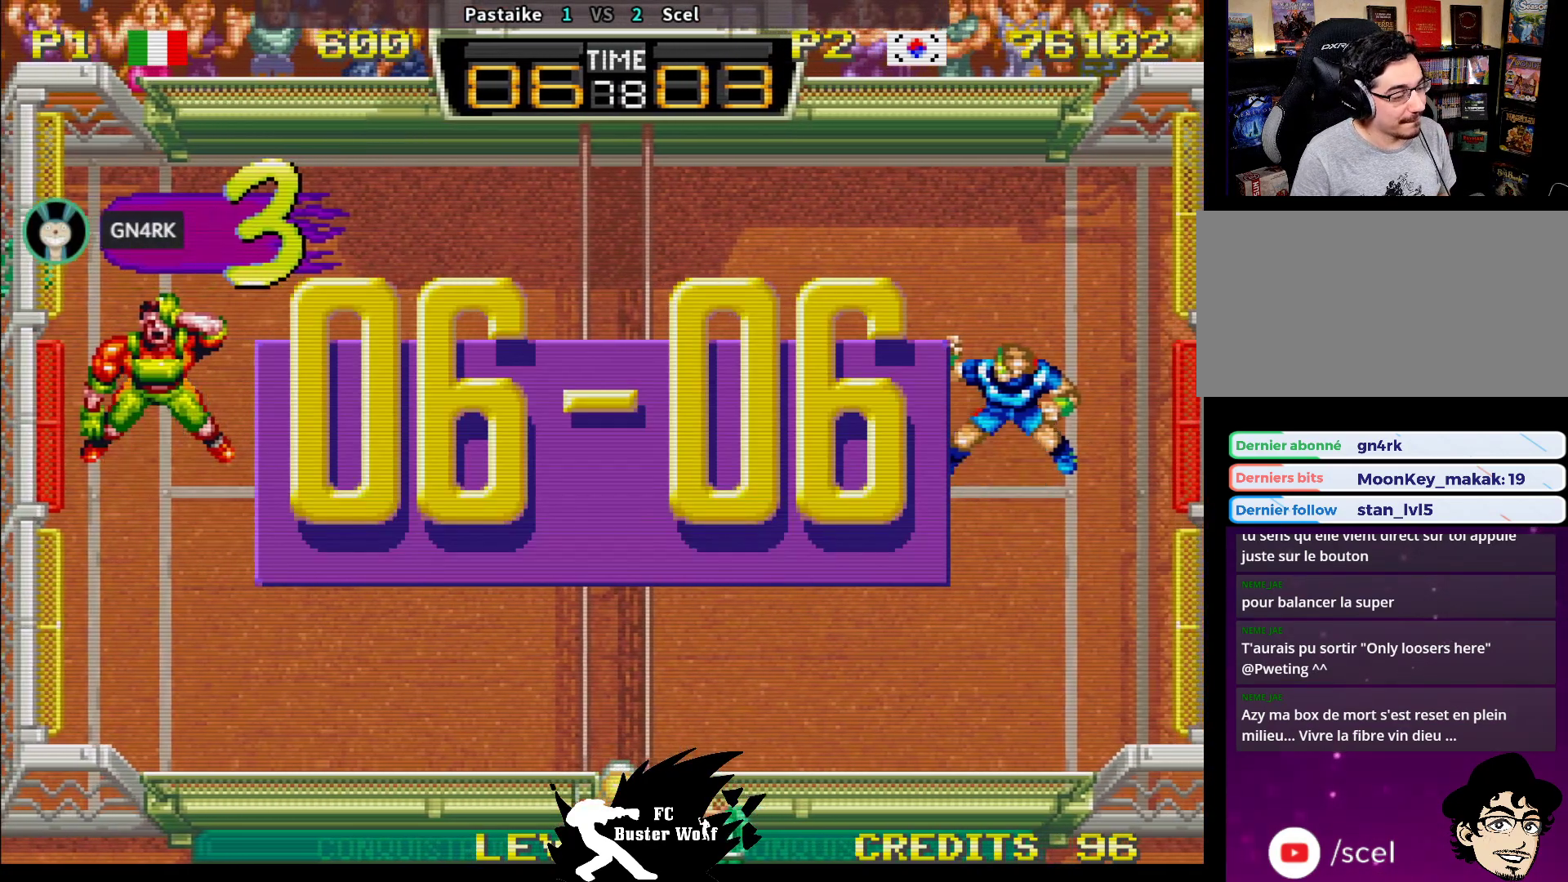
Gameplay with a controller (arcade stick); each line is a JSON object with the inputs held at the frame after it (dt_ms = milliseconds from this image to that frame). "events" lists button and stick changes between this image and that frame as [ms after this image, input, new state], when the widget could be followed in between. Not read: L3 R3.
{"dt_ms": 500, "buttons": [], "left_stick": "center", "events": []}
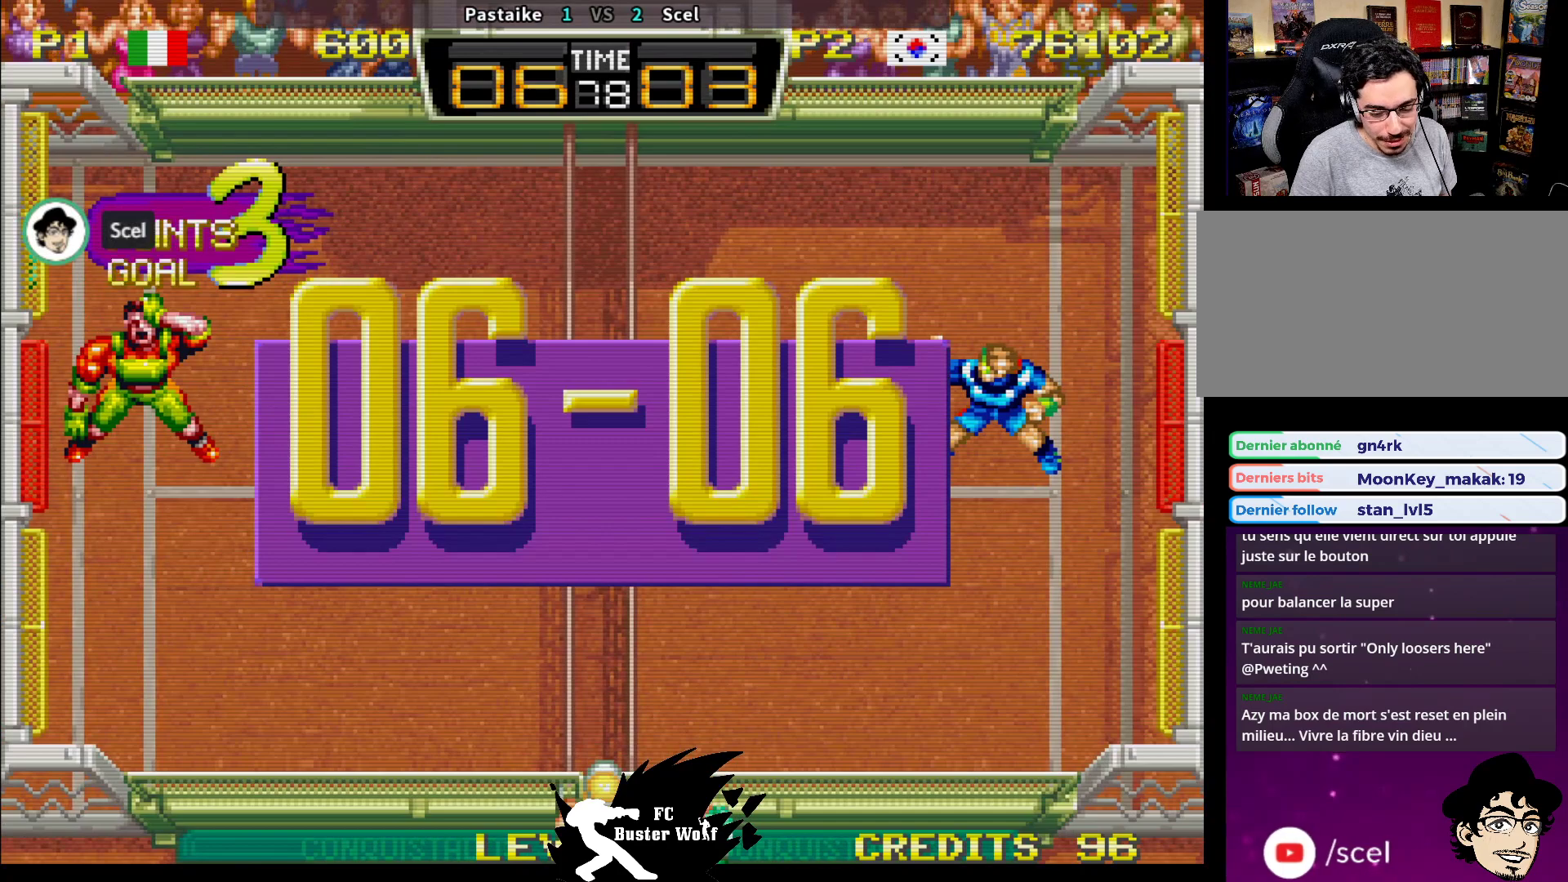
{"dt_ms": 500, "buttons": [], "left_stick": "center", "events": []}
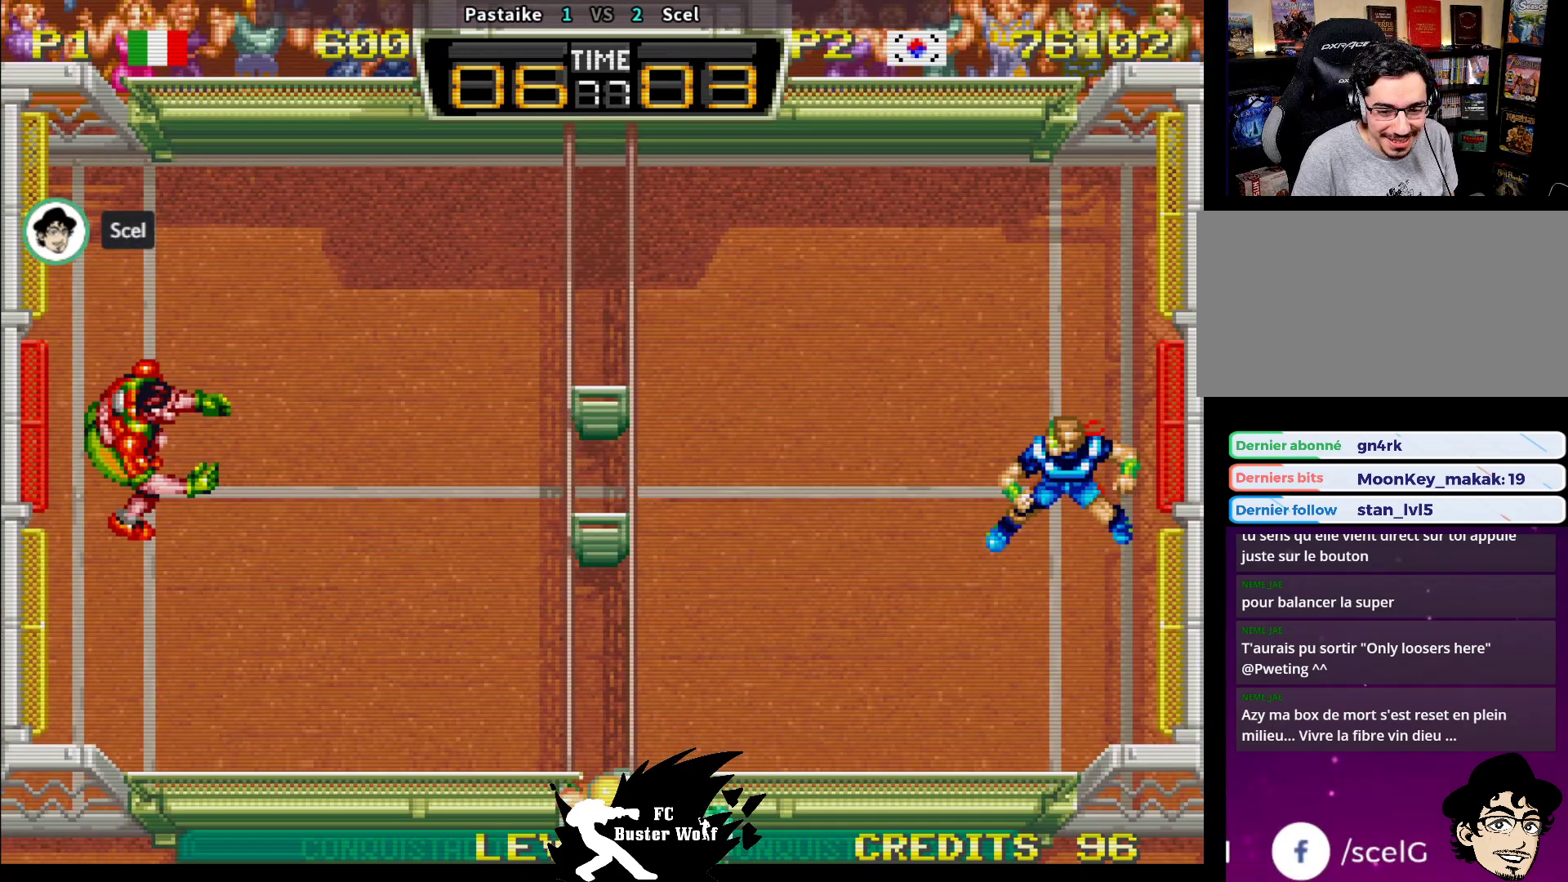
{"dt_ms": 500, "buttons": [], "left_stick": "center", "events": []}
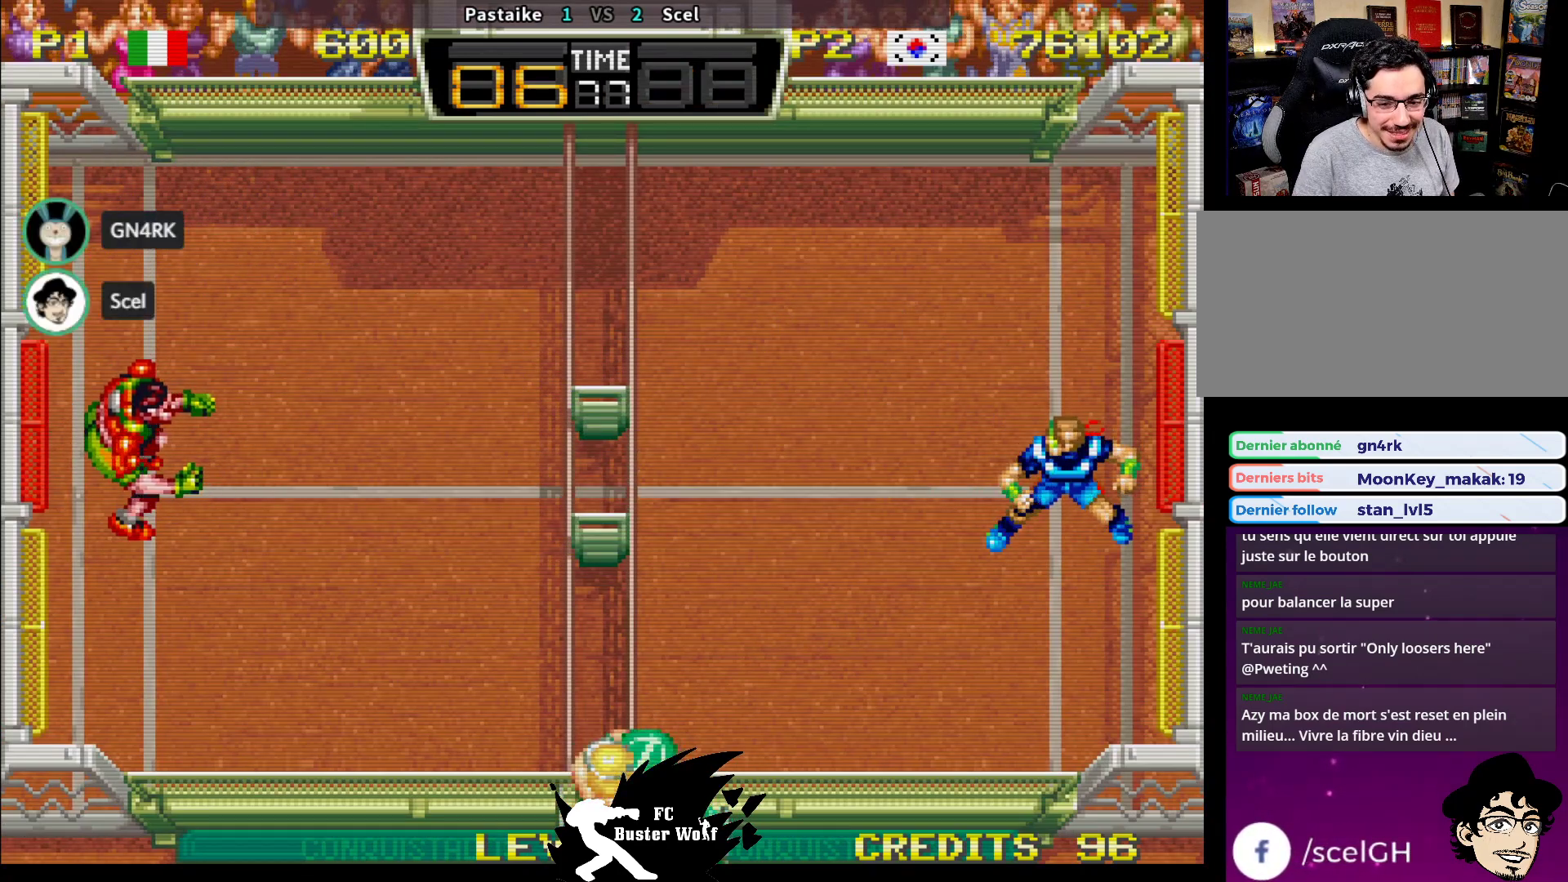
{"dt_ms": 500, "buttons": [], "left_stick": "center", "events": []}
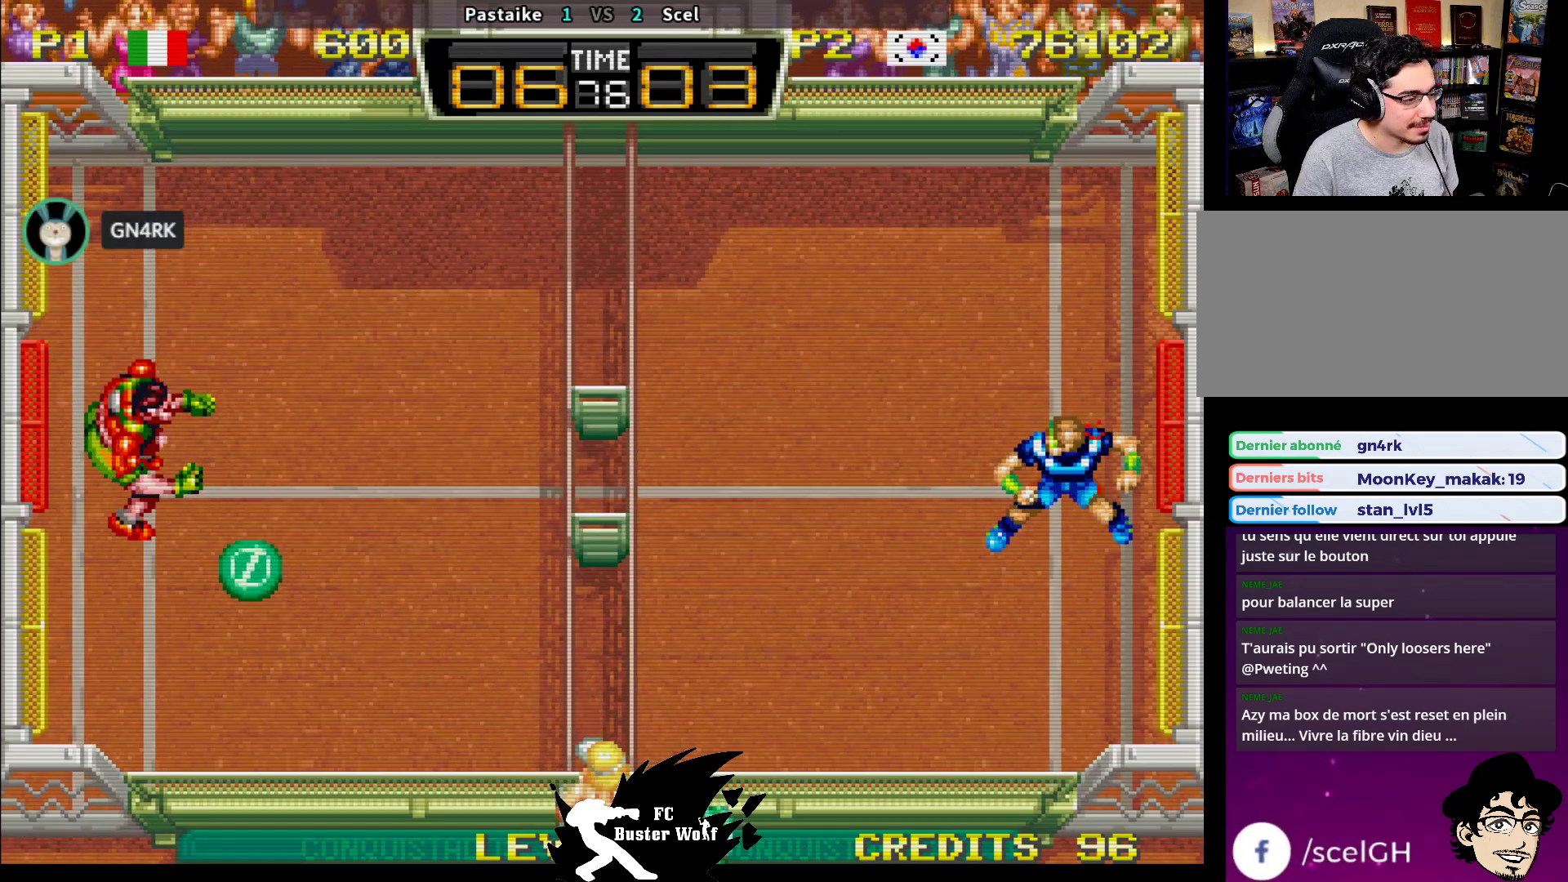
{"dt_ms": 500, "buttons": [], "left_stick": "center", "events": [[200, "left_stick", "up-left"], [350, "left_stick", "center"]]}
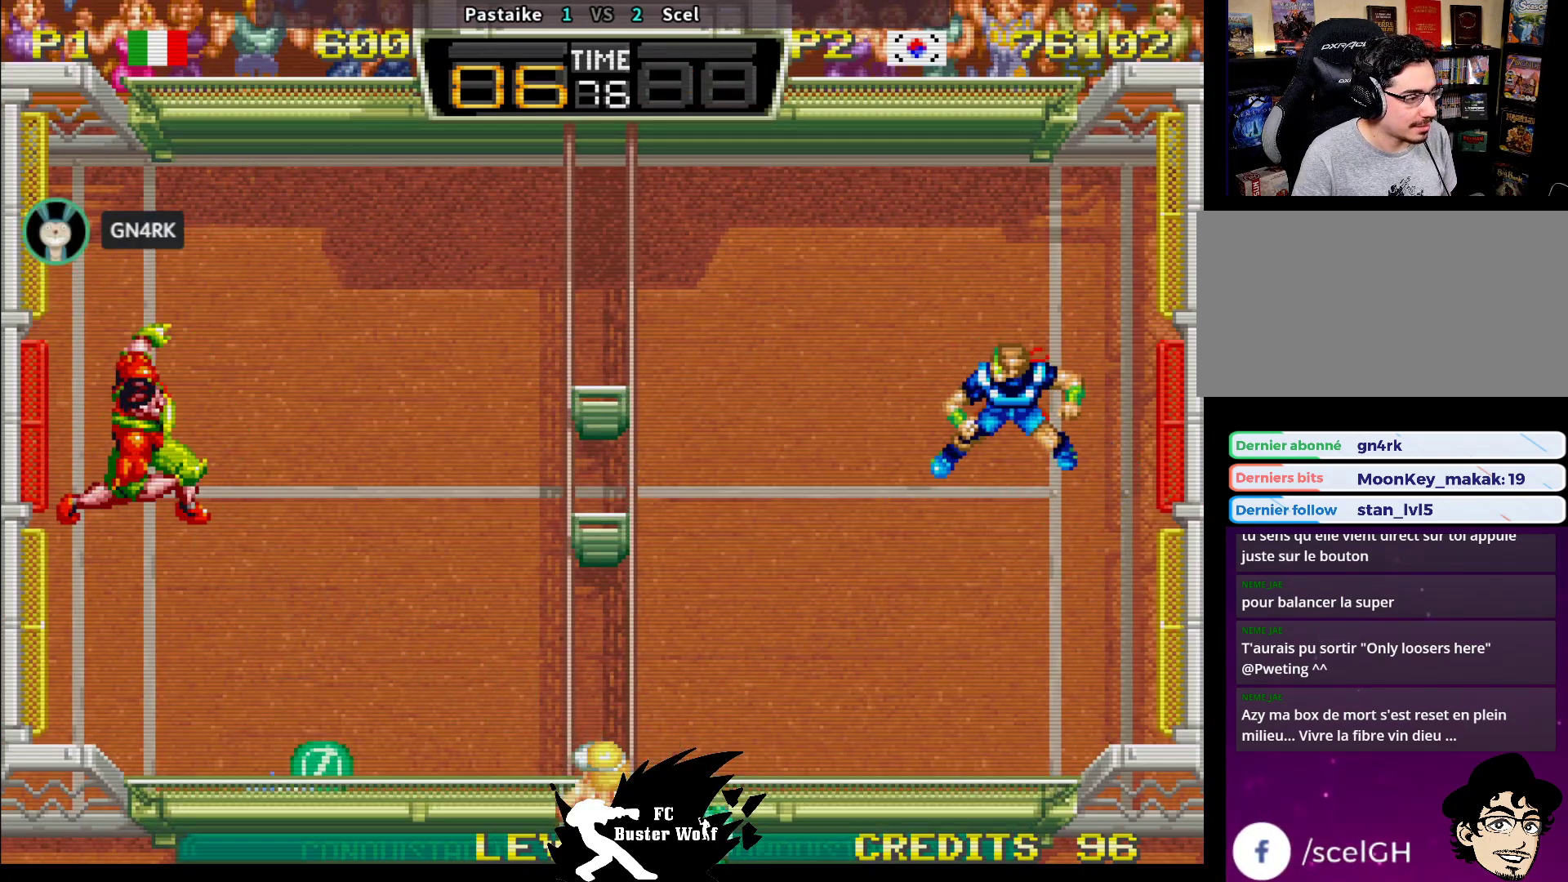
{"dt_ms": 500, "buttons": [], "left_stick": "center", "events": []}
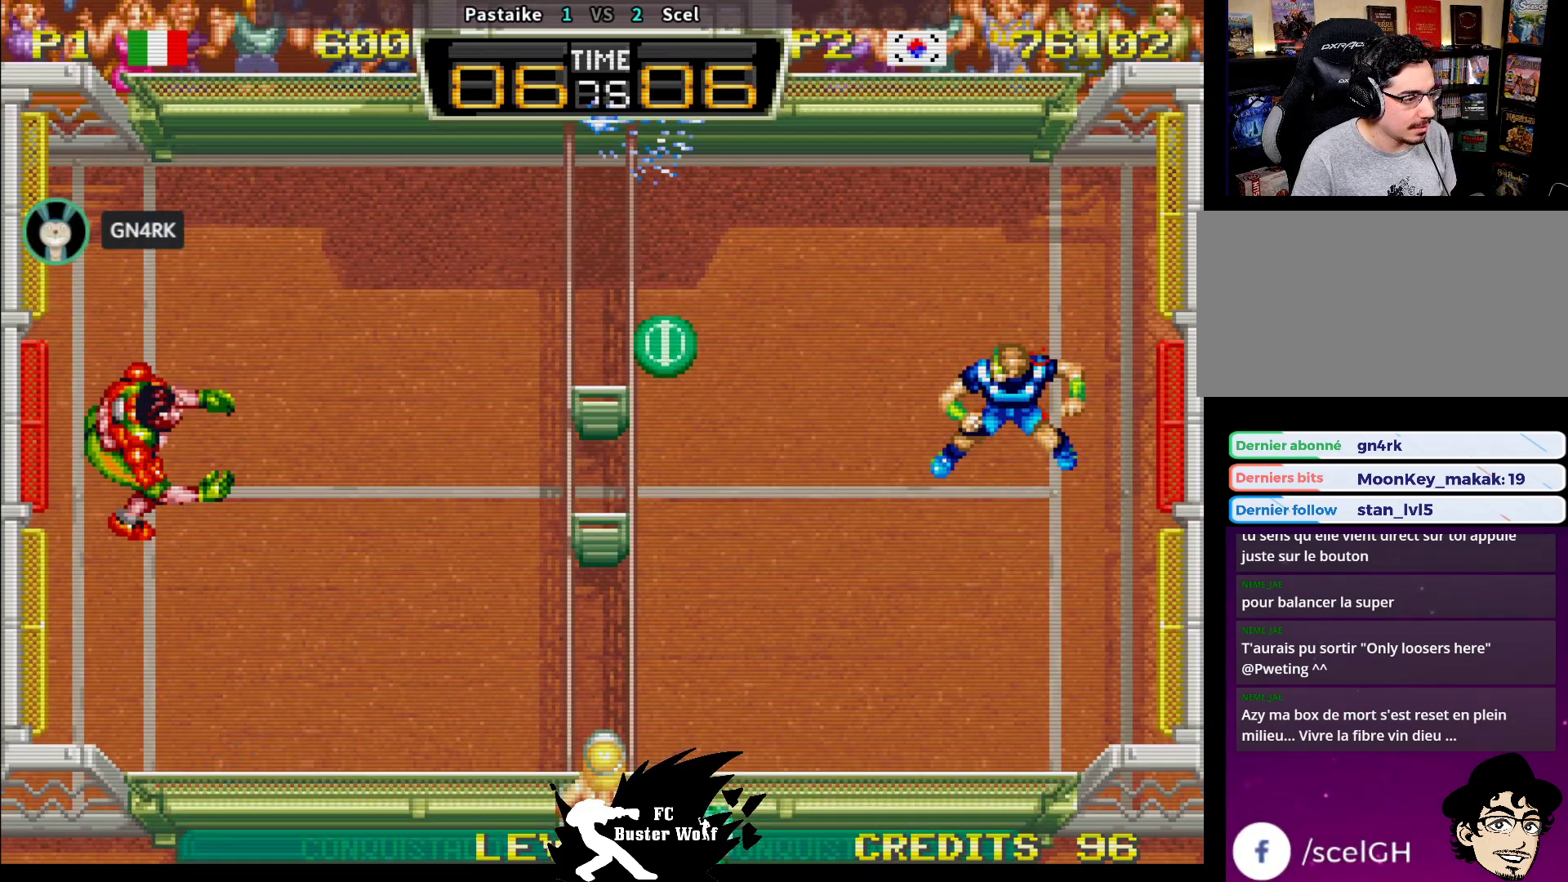
{"dt_ms": 500, "buttons": ["SQUARE"], "left_stick": "center", "events": [[267, "left_stick", "down"], [350, "left_stick", "down-right"], [450, "left_stick", "center"], [467, "SQUARE", "down"]]}
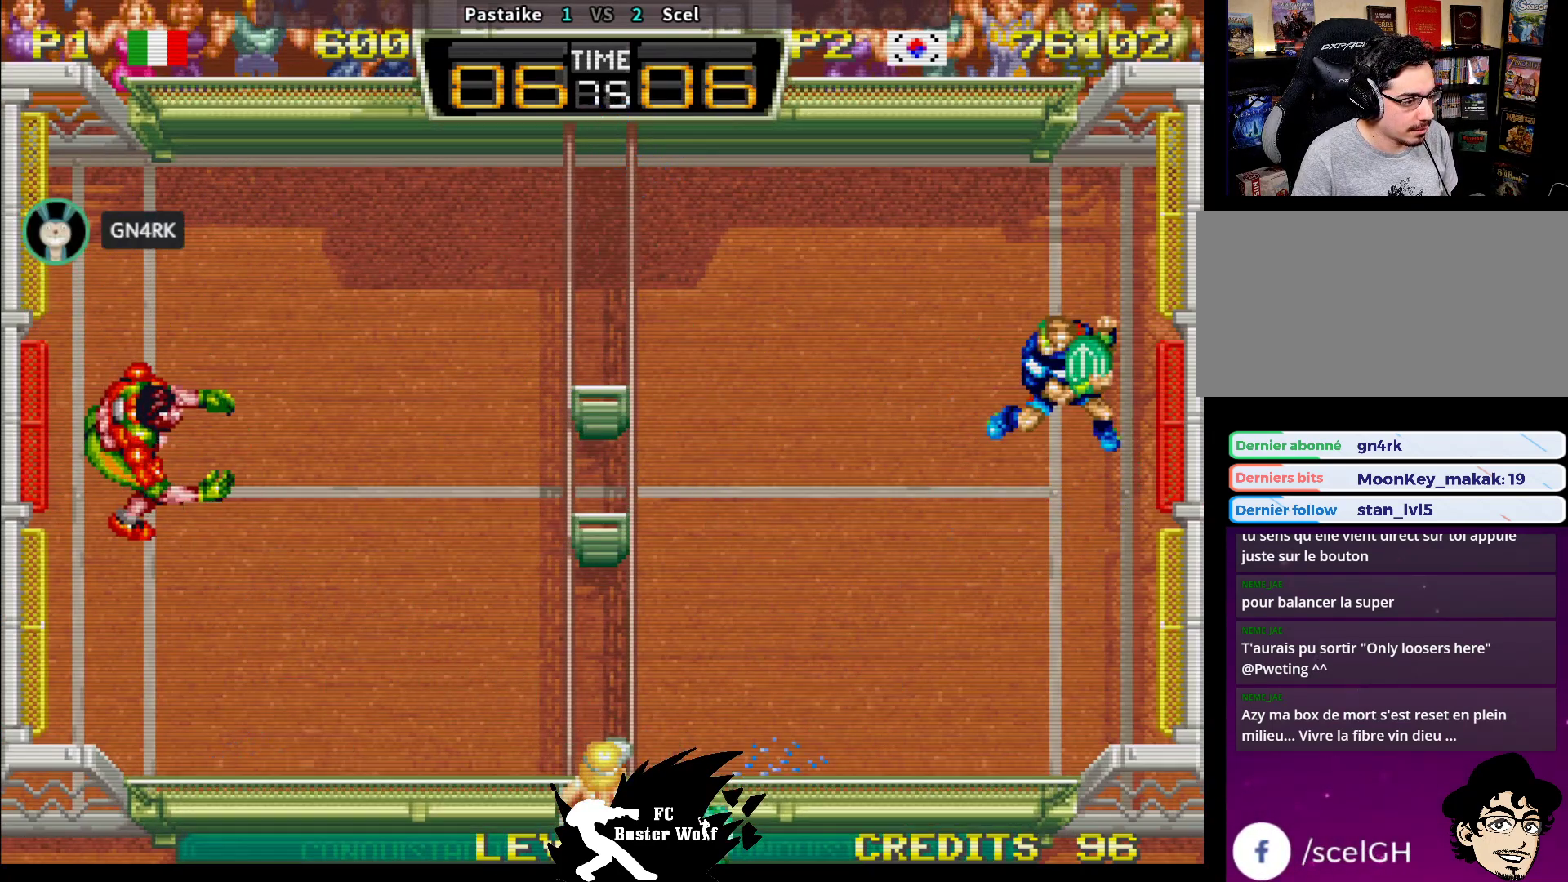
{"dt_ms": 500, "buttons": [], "left_stick": "center", "events": [[17, "SQUARE", "up"], [150, "left_stick", "left"], [483, "left_stick", "center"]]}
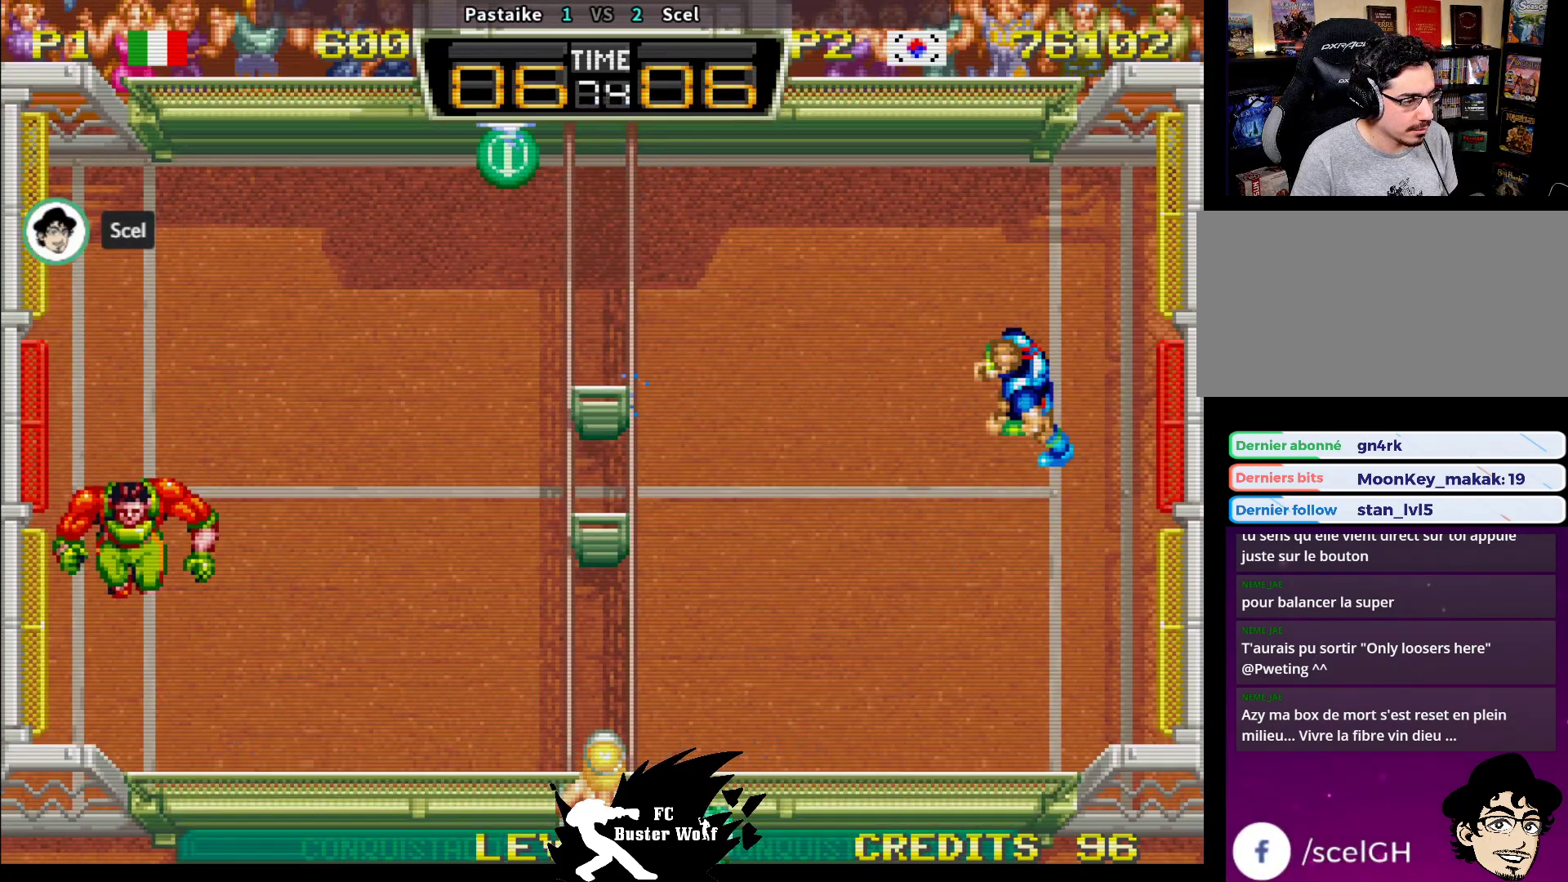
{"dt_ms": 500, "buttons": [], "left_stick": "center", "events": []}
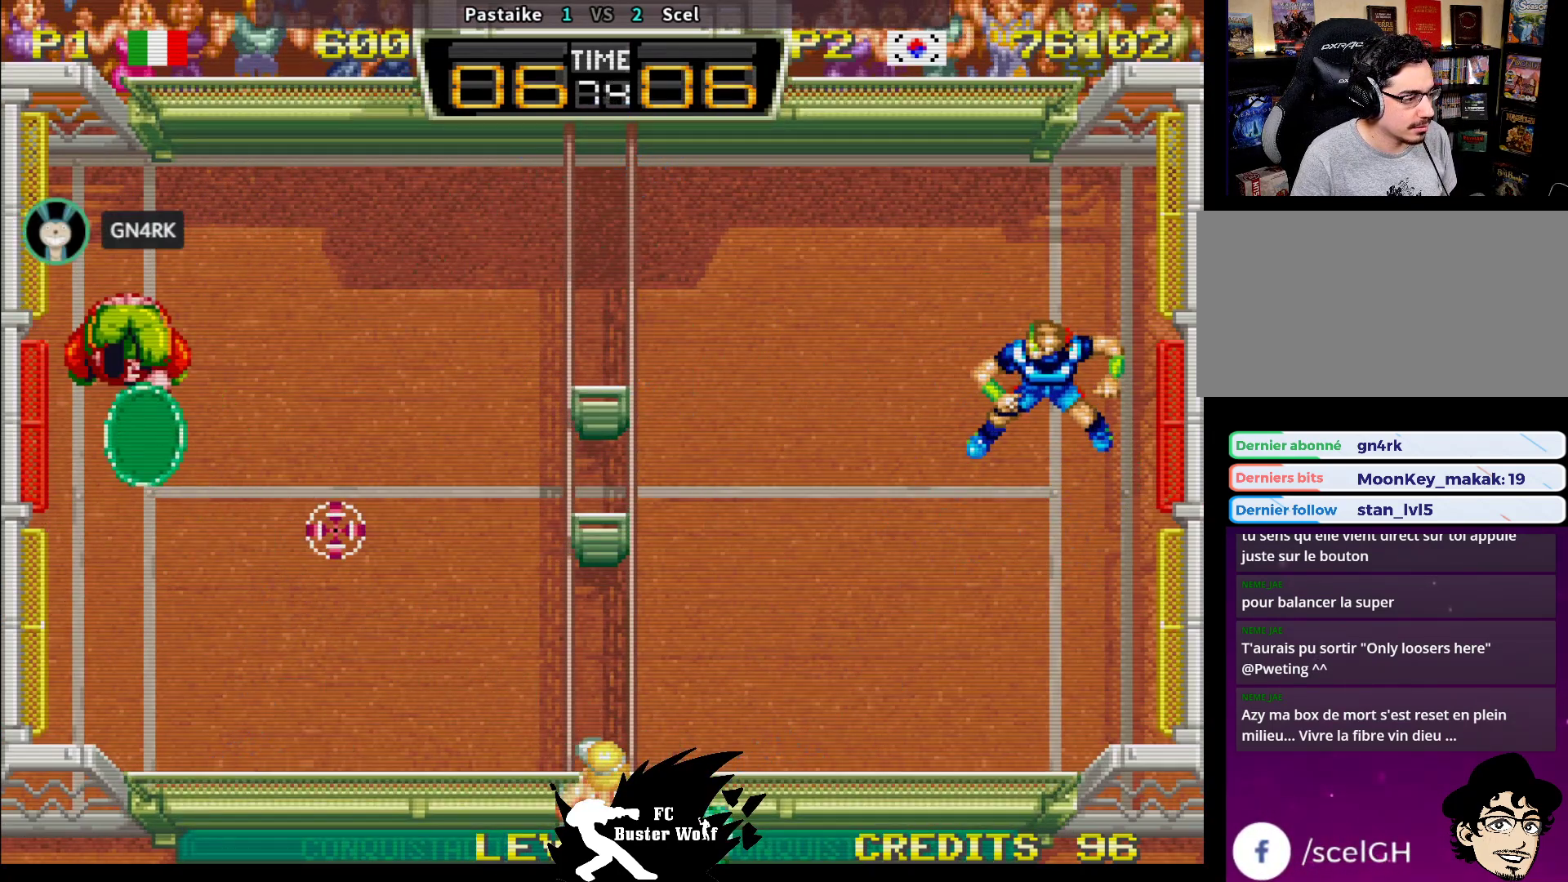
{"dt_ms": 500, "buttons": [], "left_stick": "left", "events": [[500, "left_stick", "left"]]}
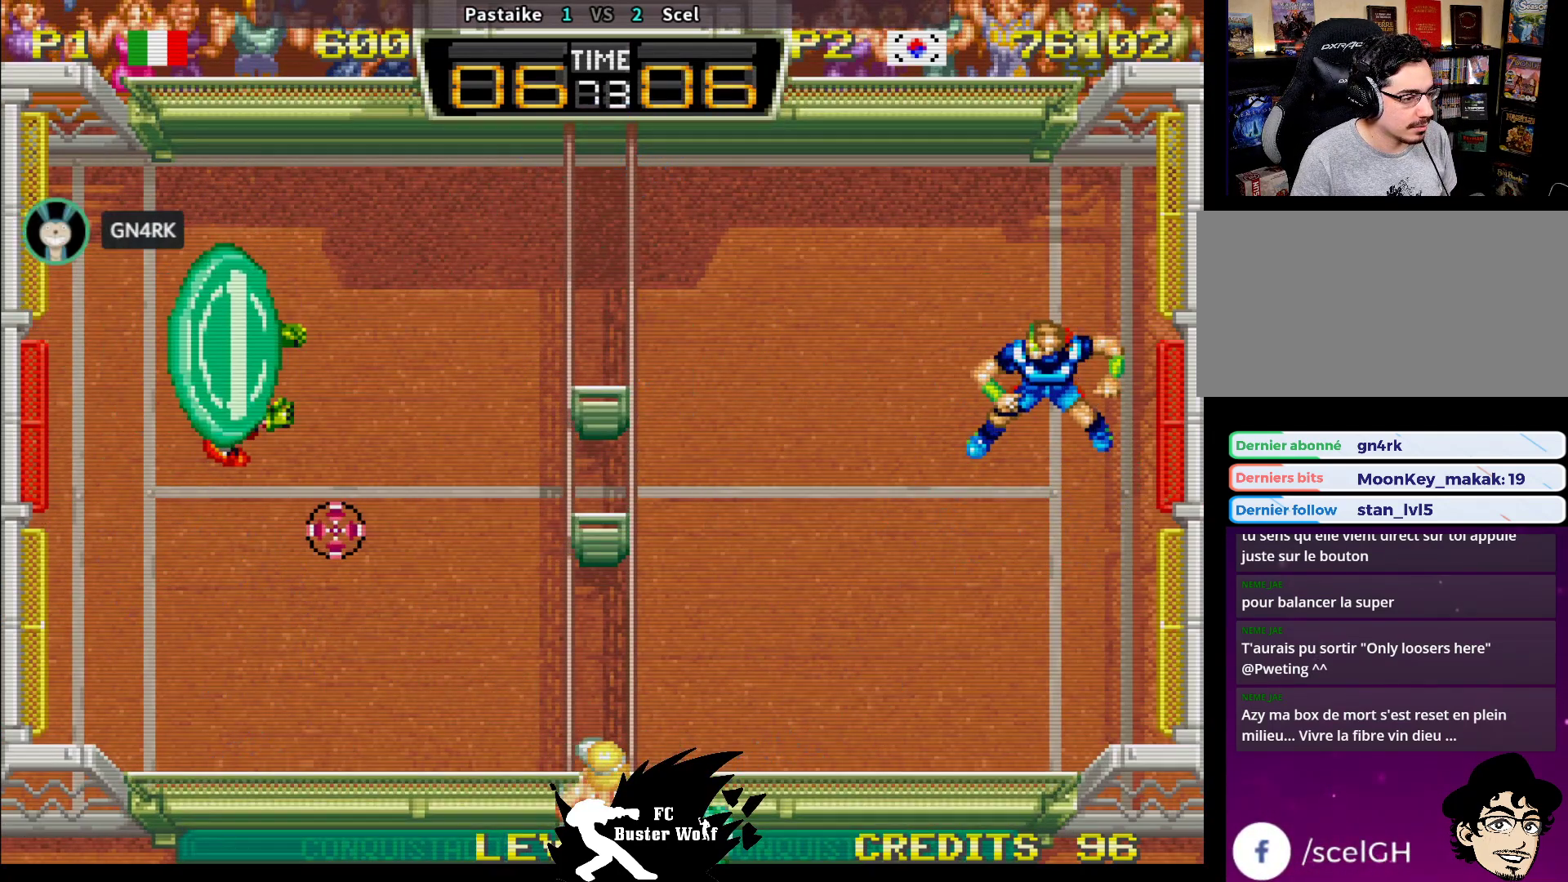
{"dt_ms": 500, "buttons": [], "left_stick": "center", "events": [[267, "left_stick", "center"]]}
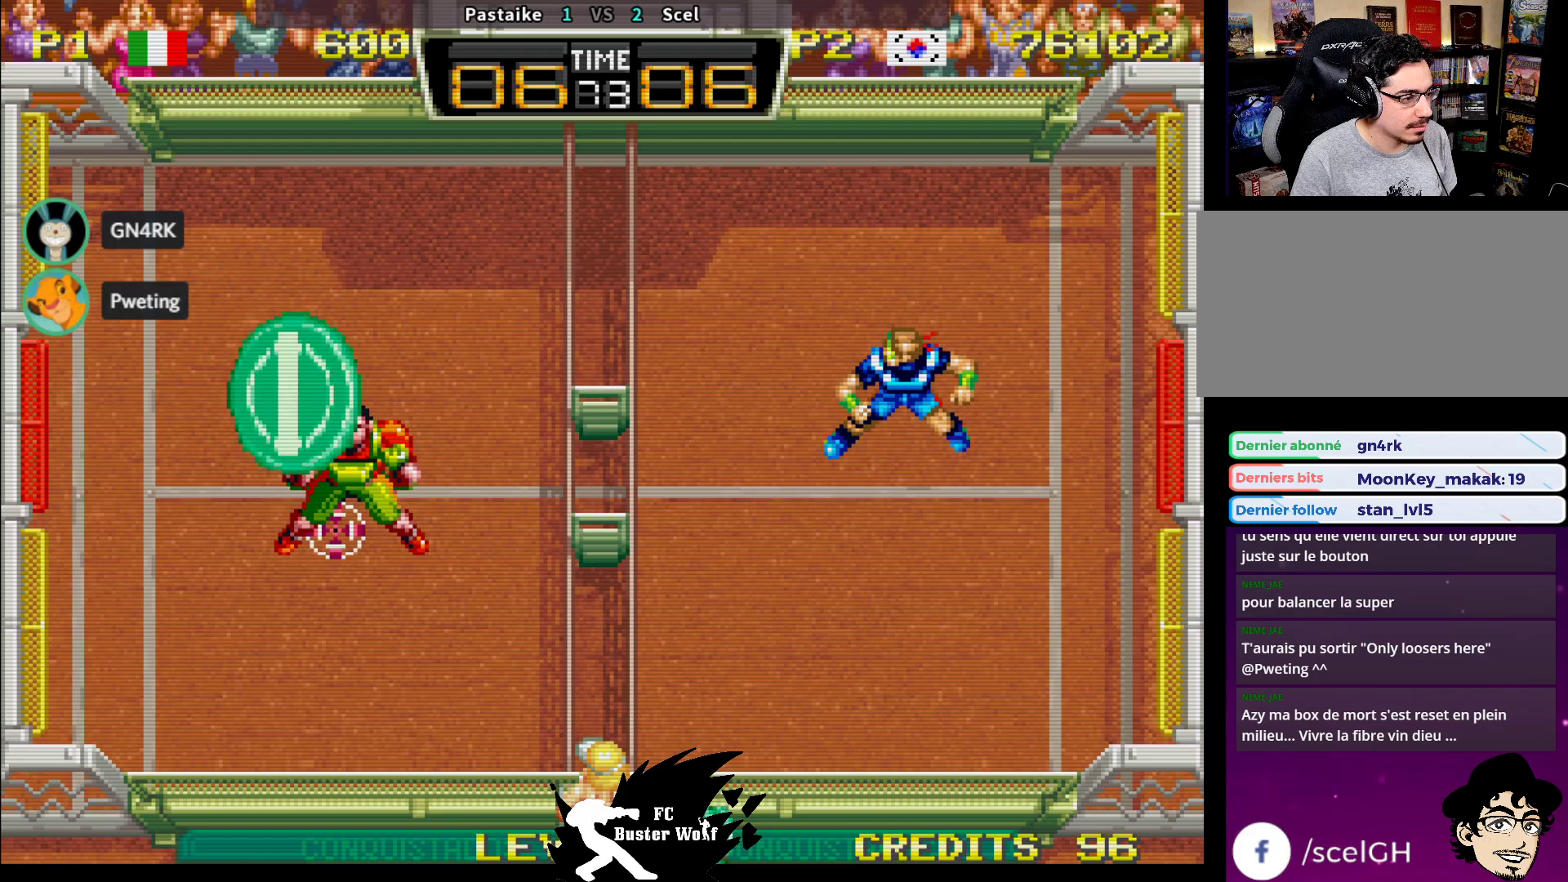
{"dt_ms": 1000, "buttons": [], "left_stick": "right"}
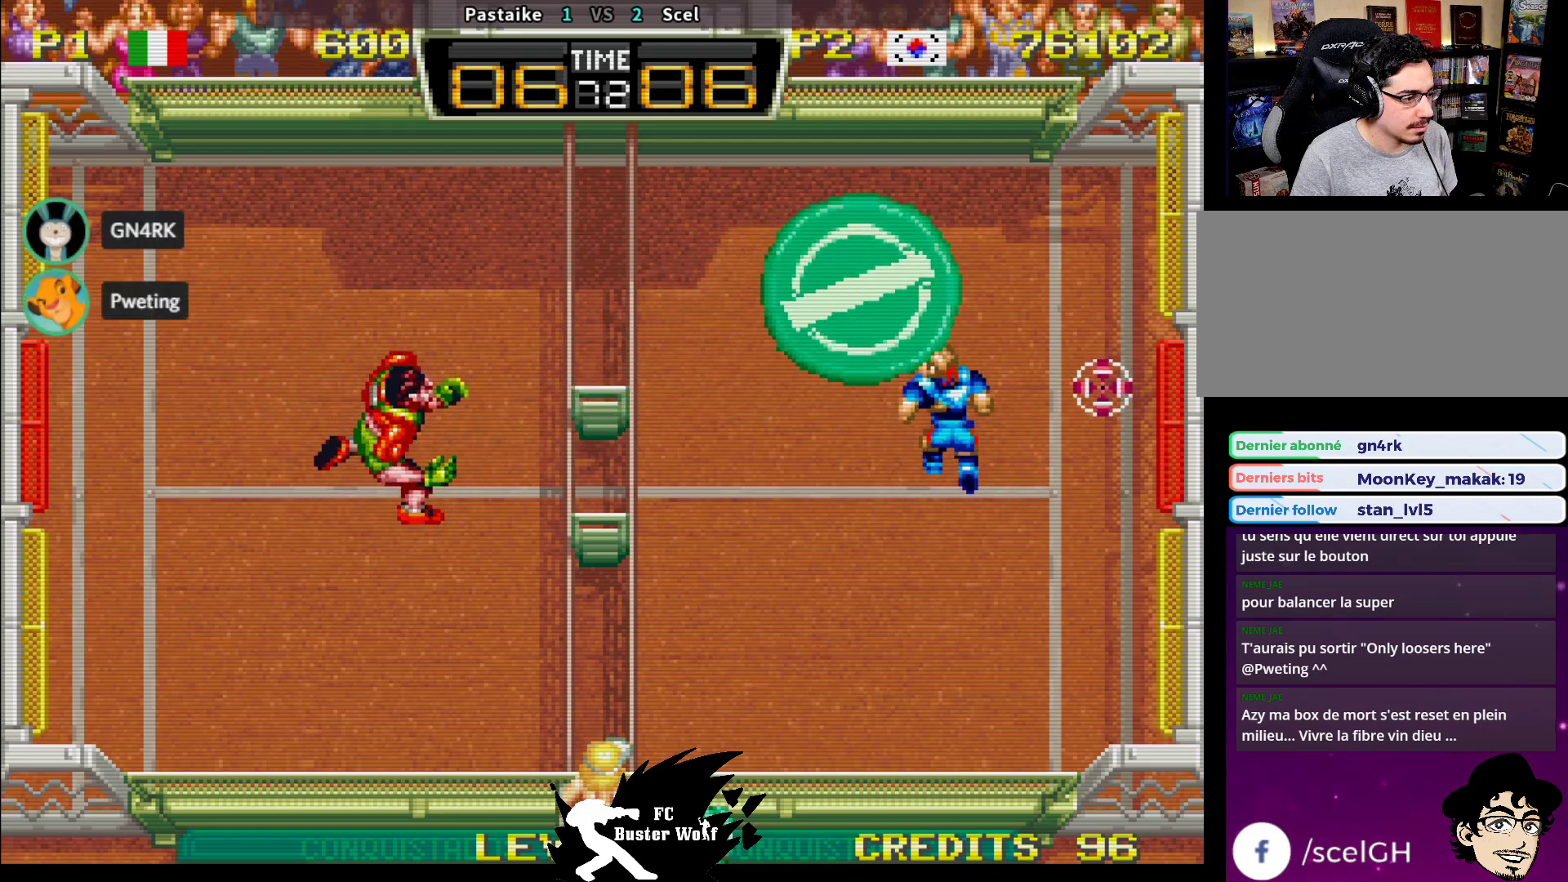
{"dt_ms": 500, "buttons": [], "left_stick": "center", "events": [[317, "left_stick", "center"]]}
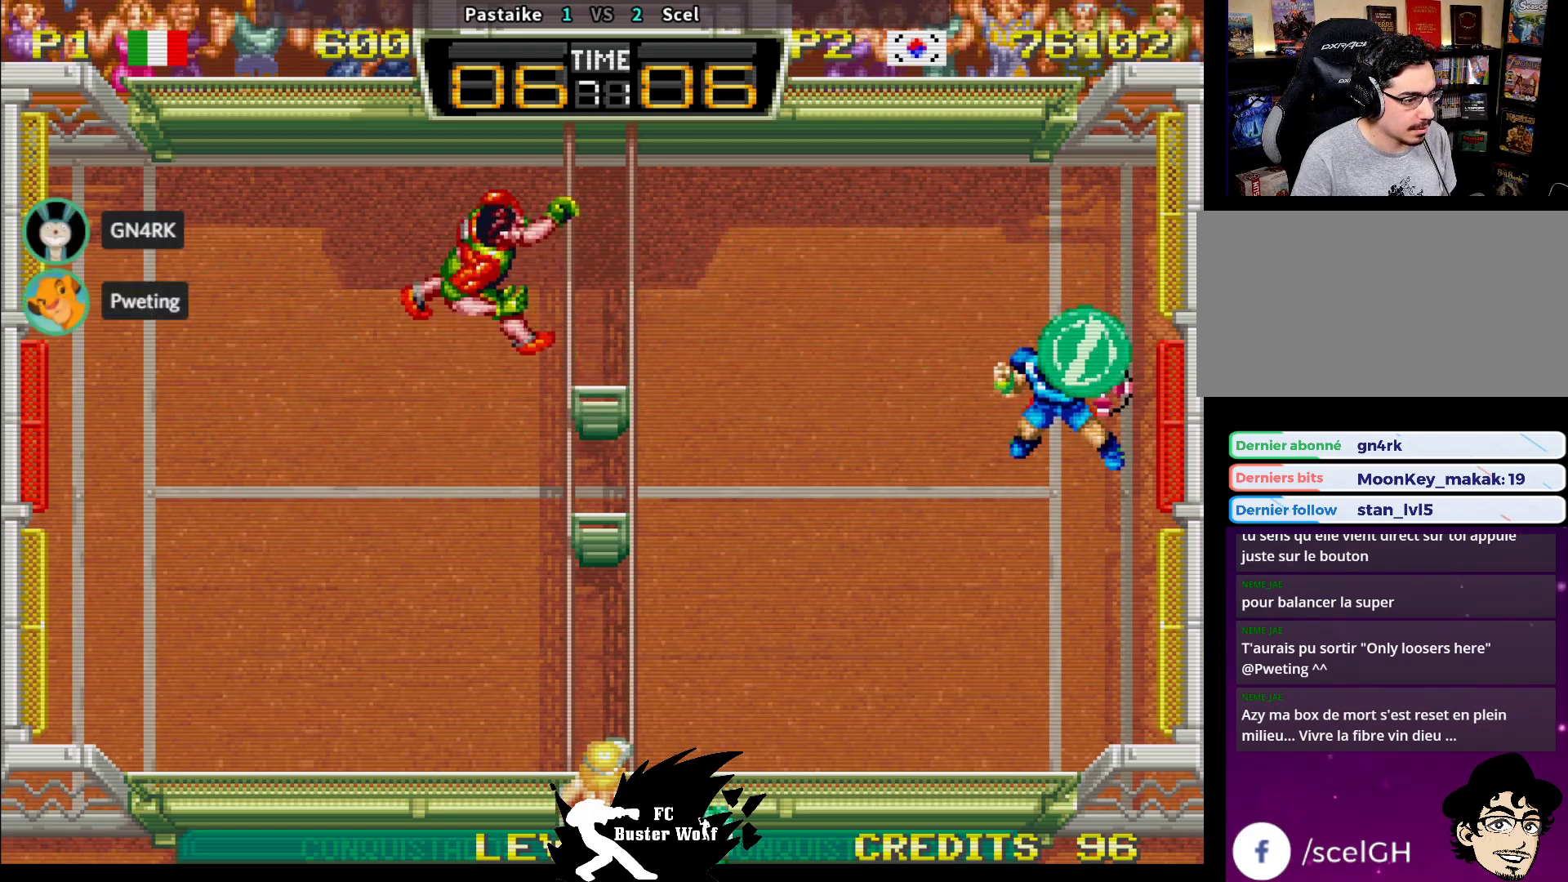
{"dt_ms": 500, "buttons": [], "left_stick": "down-left"}
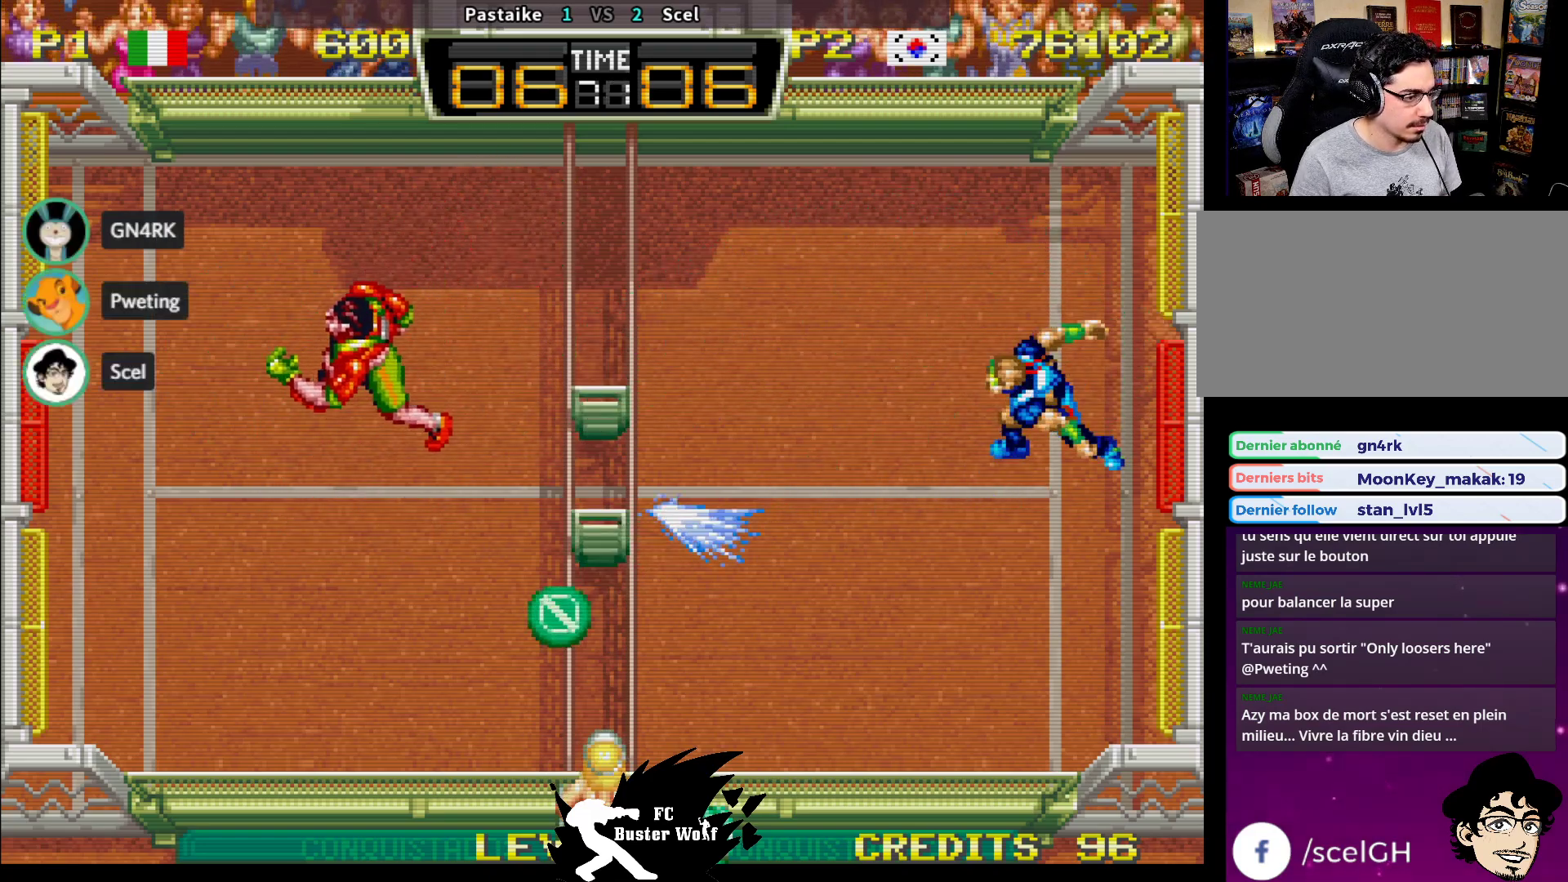
{"dt_ms": 500, "buttons": [], "left_stick": "center", "events": [[217, "left_stick", "left"], [367, "left_stick", "center"]]}
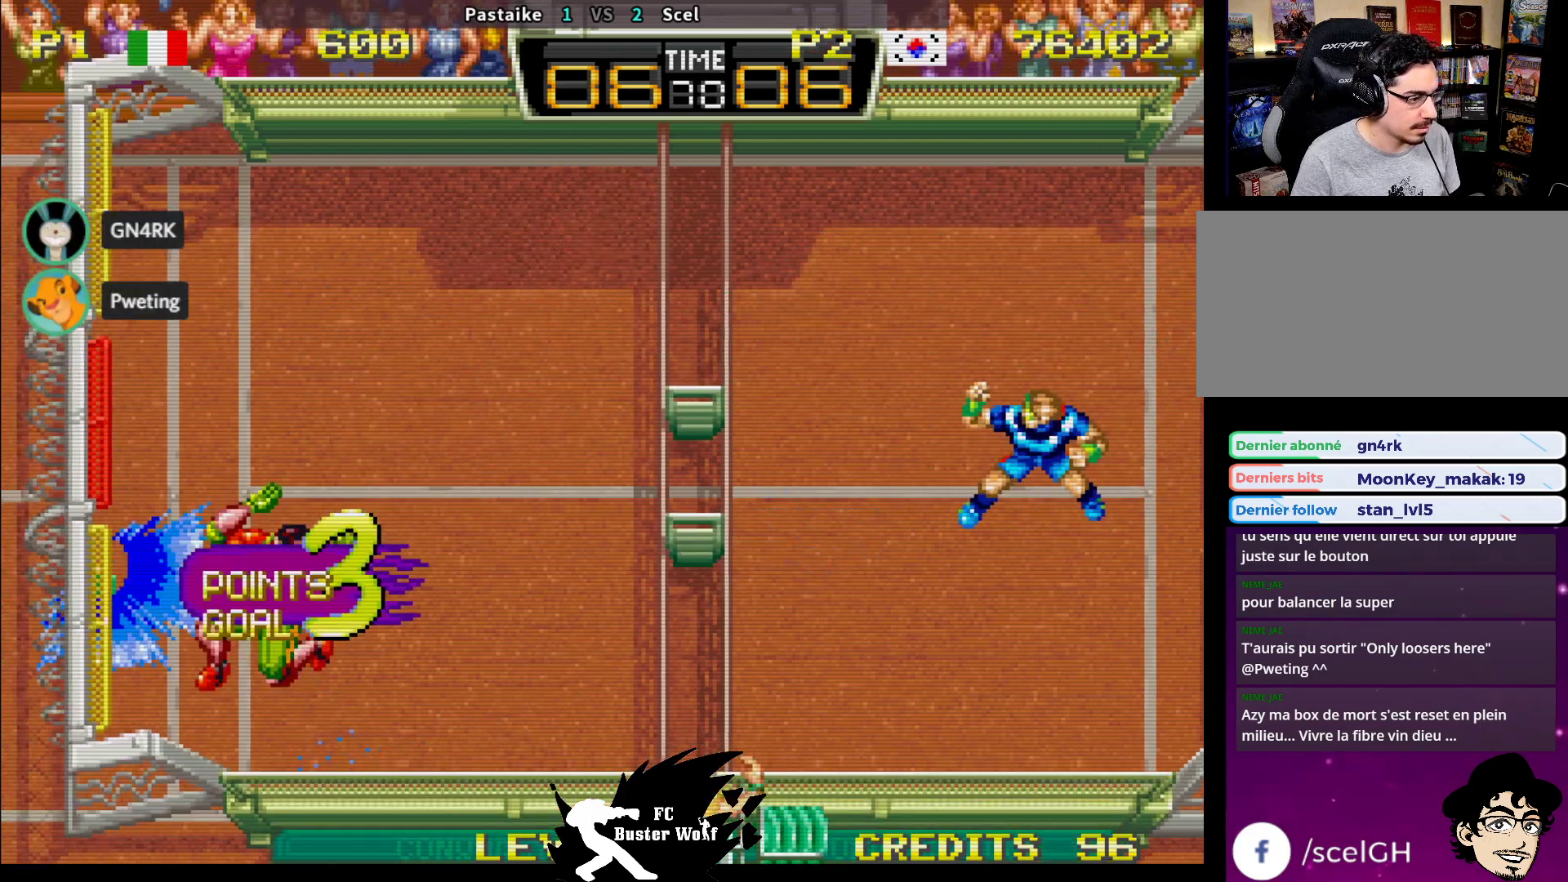
{"dt_ms": 500, "buttons": [], "left_stick": "center", "events": []}
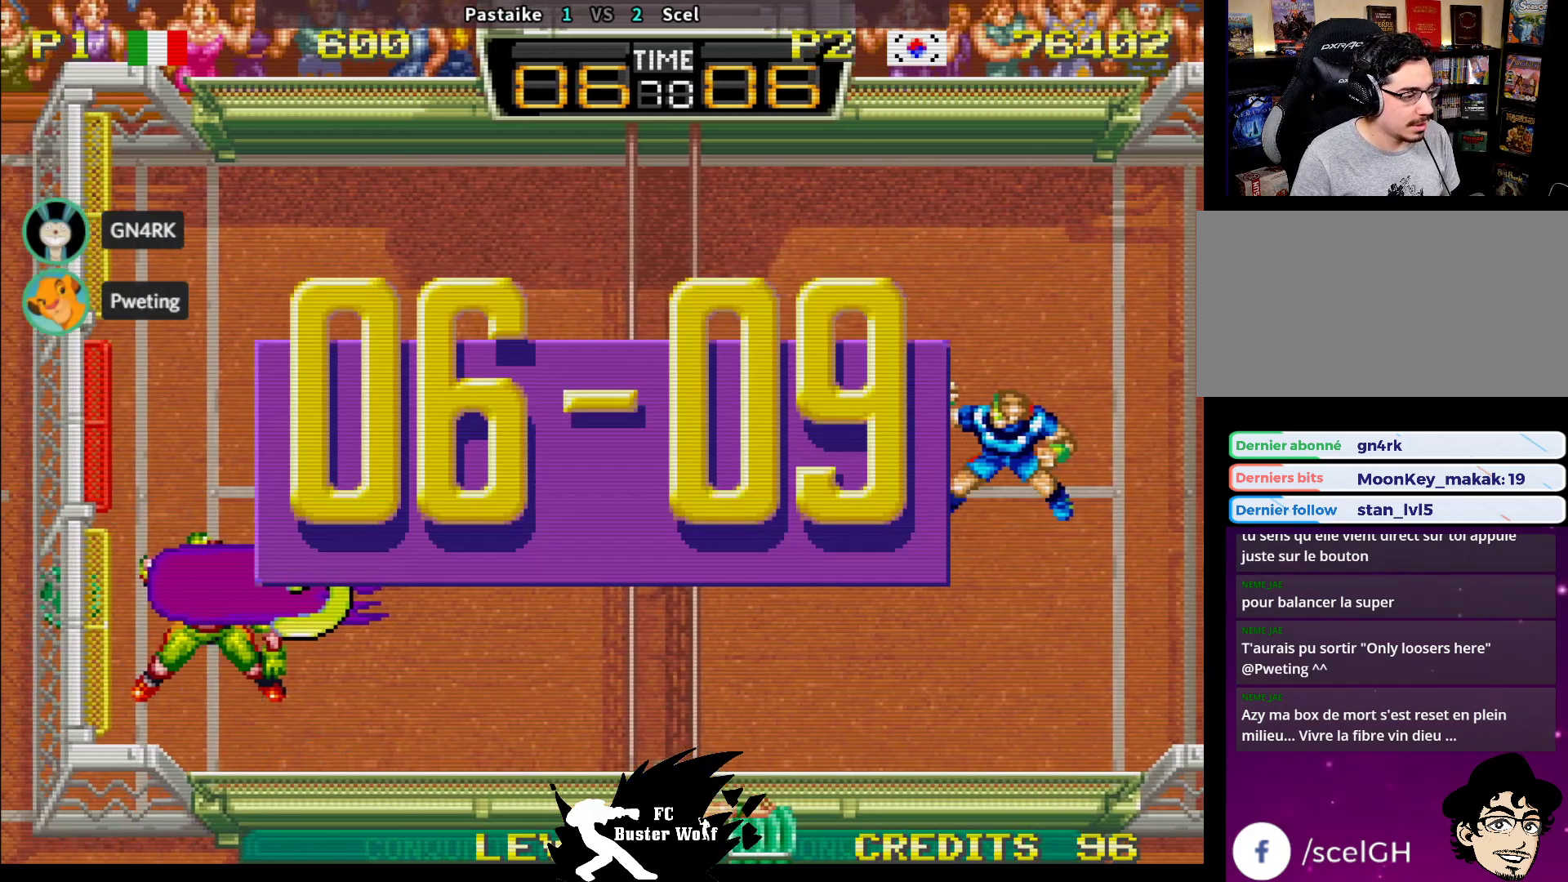
{"dt_ms": 500, "buttons": [], "left_stick": "center", "events": []}
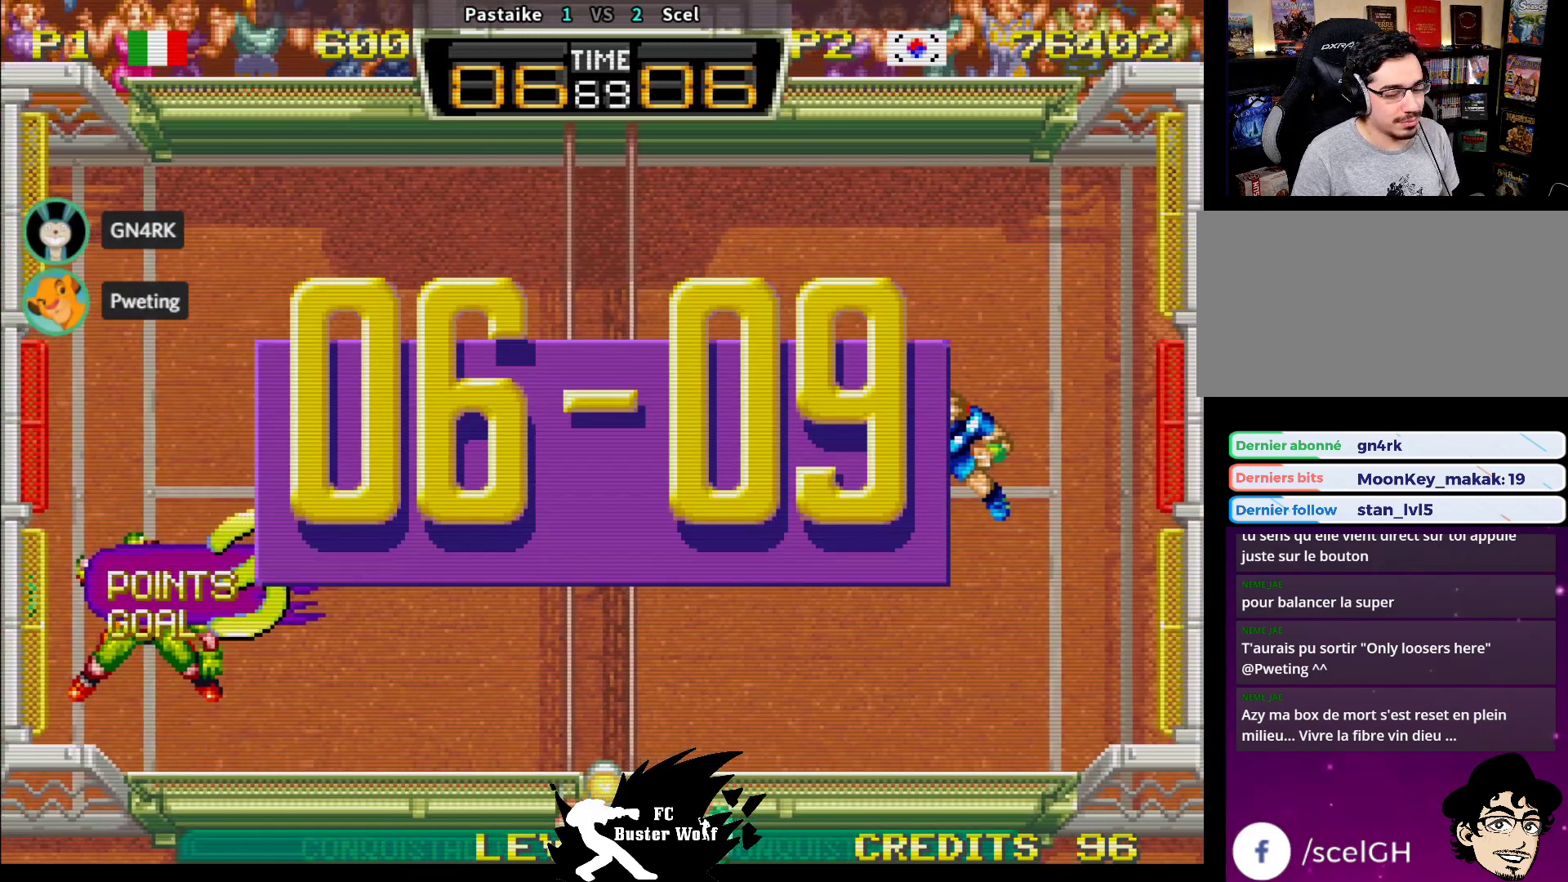
{"dt_ms": 500, "buttons": [], "left_stick": "center", "events": []}
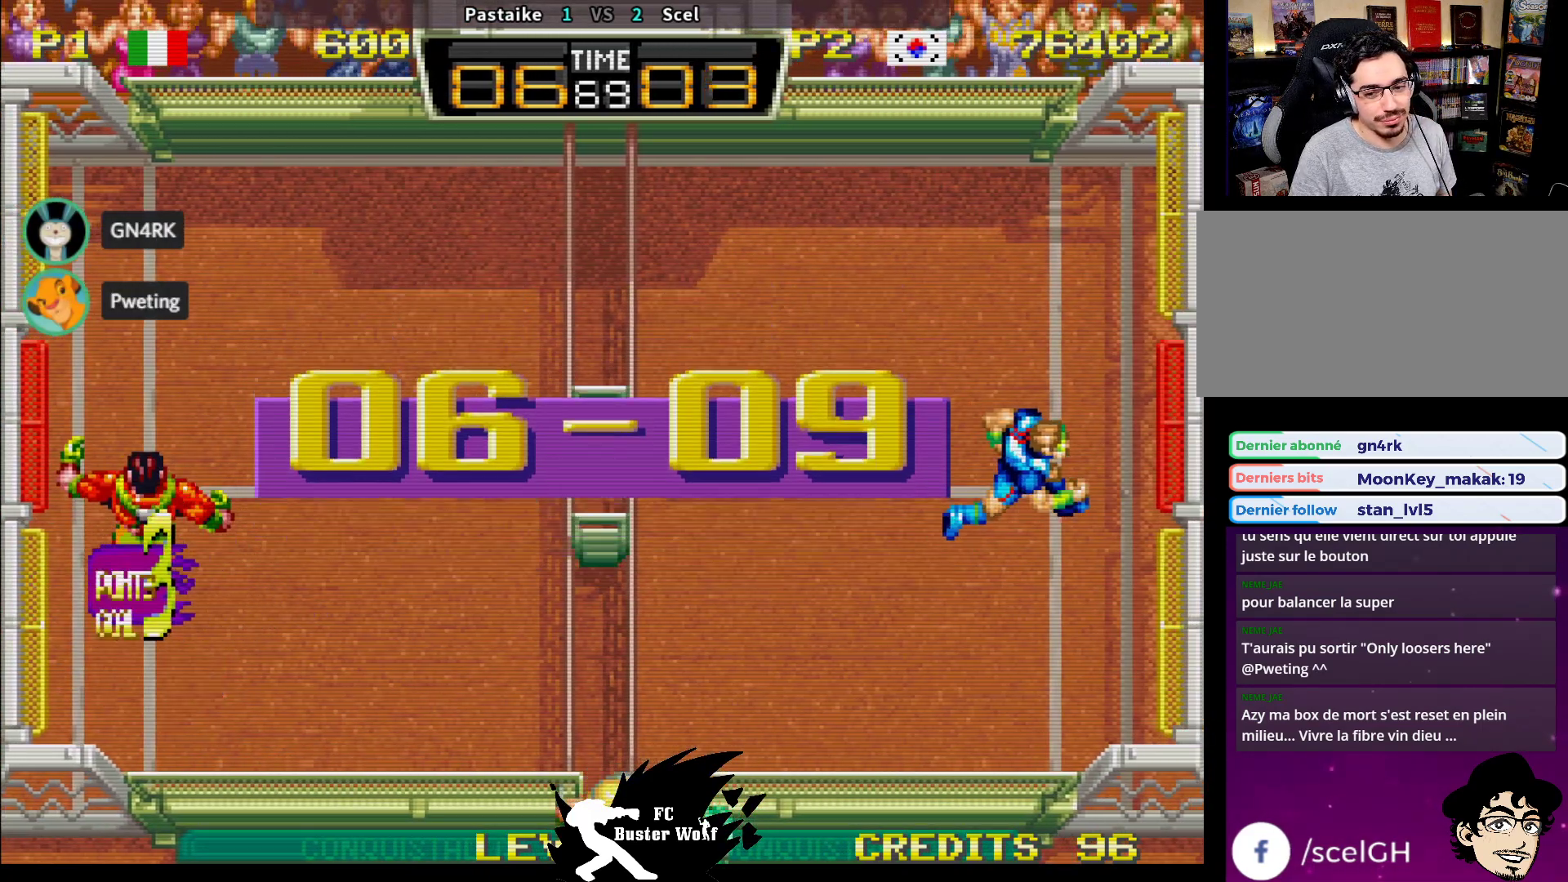
{"dt_ms": 500, "buttons": [], "left_stick": "center", "events": []}
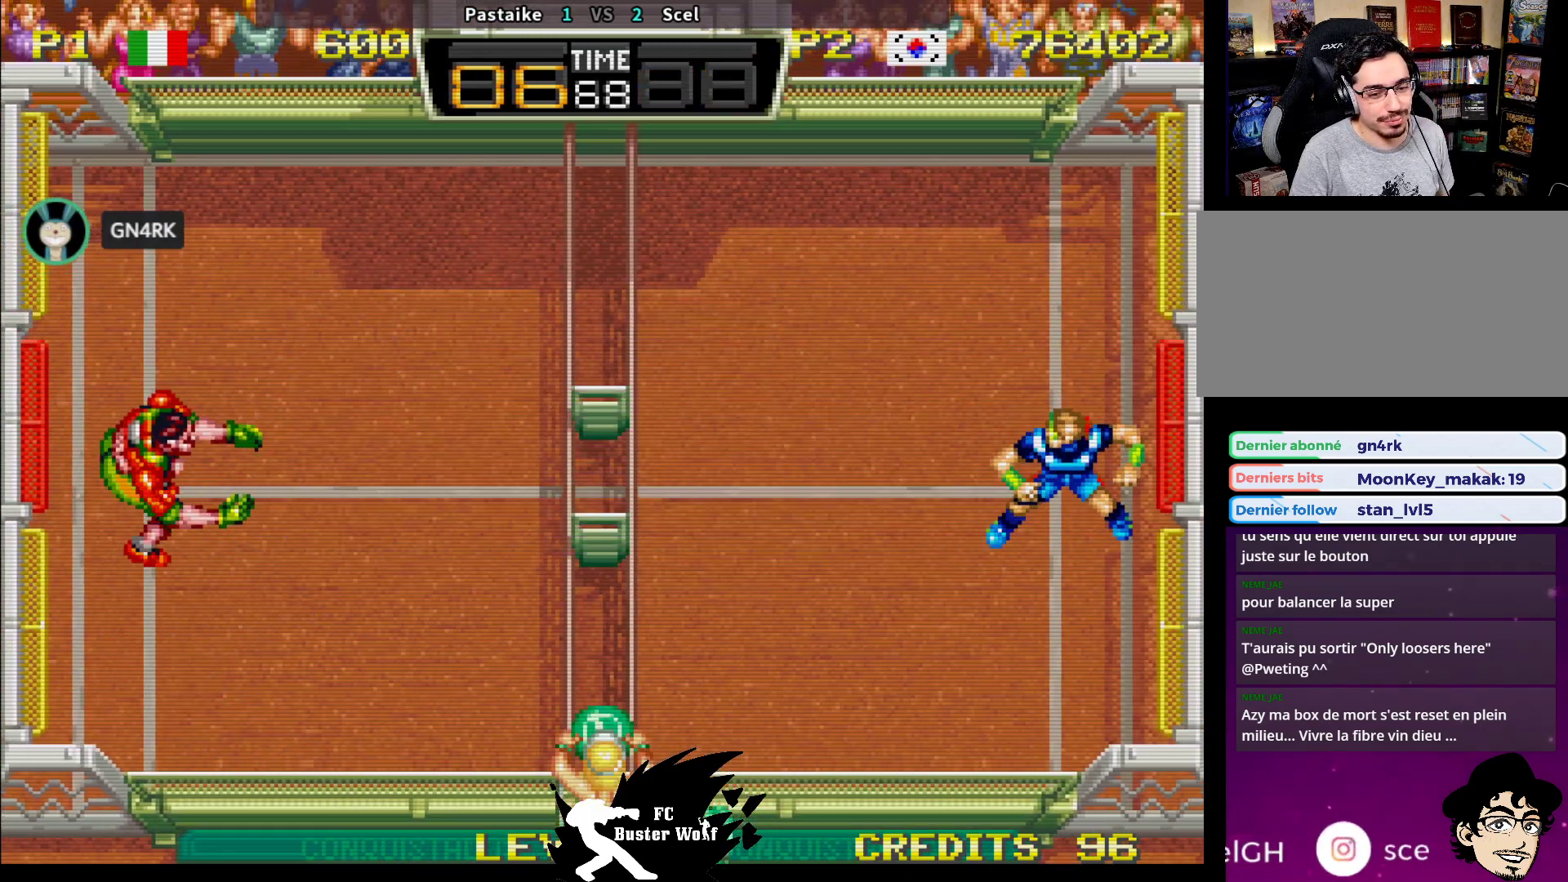
{"dt_ms": 500, "buttons": [], "left_stick": "center", "events": []}
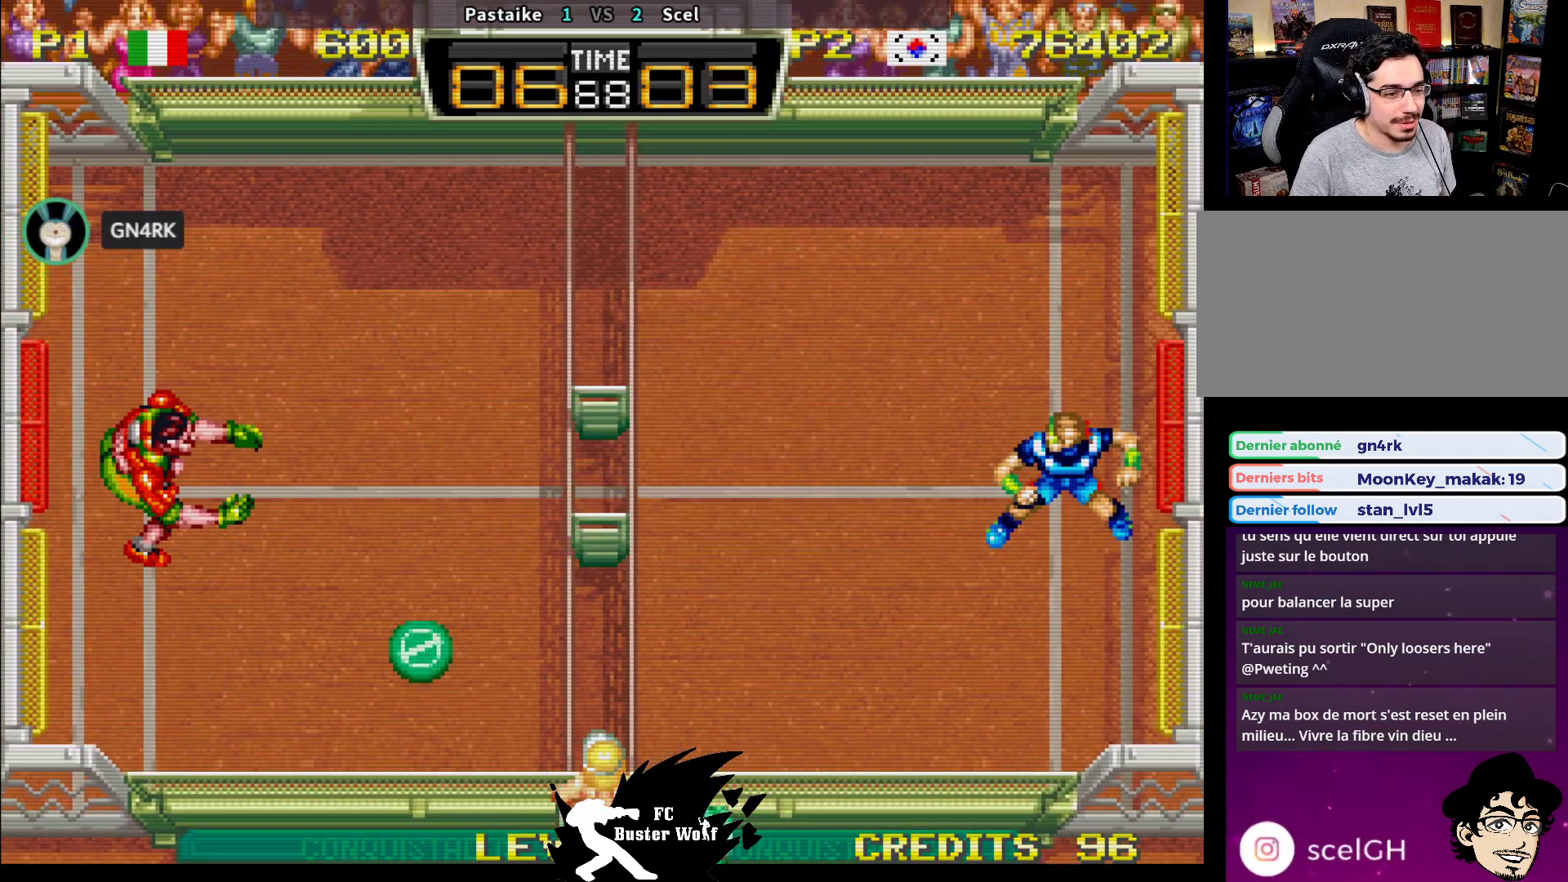
{"dt_ms": 500, "buttons": [], "left_stick": "center", "events": [[67, "left_stick", "left"], [267, "left_stick", "center"]]}
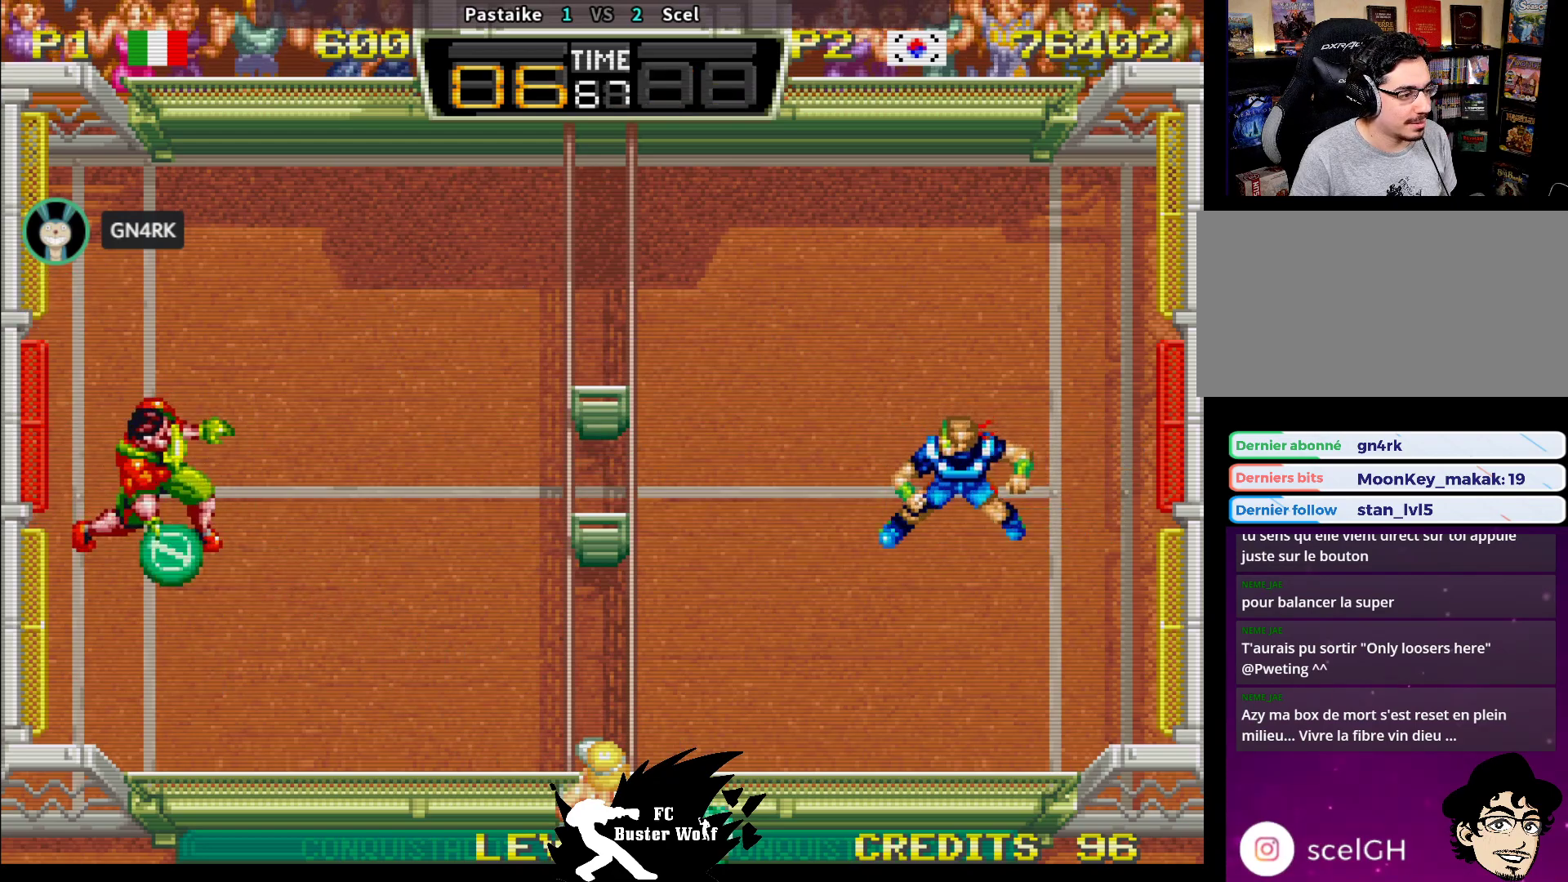
{"dt_ms": 500, "buttons": [], "left_stick": "up", "events": [[400, "left_stick", "up"]]}
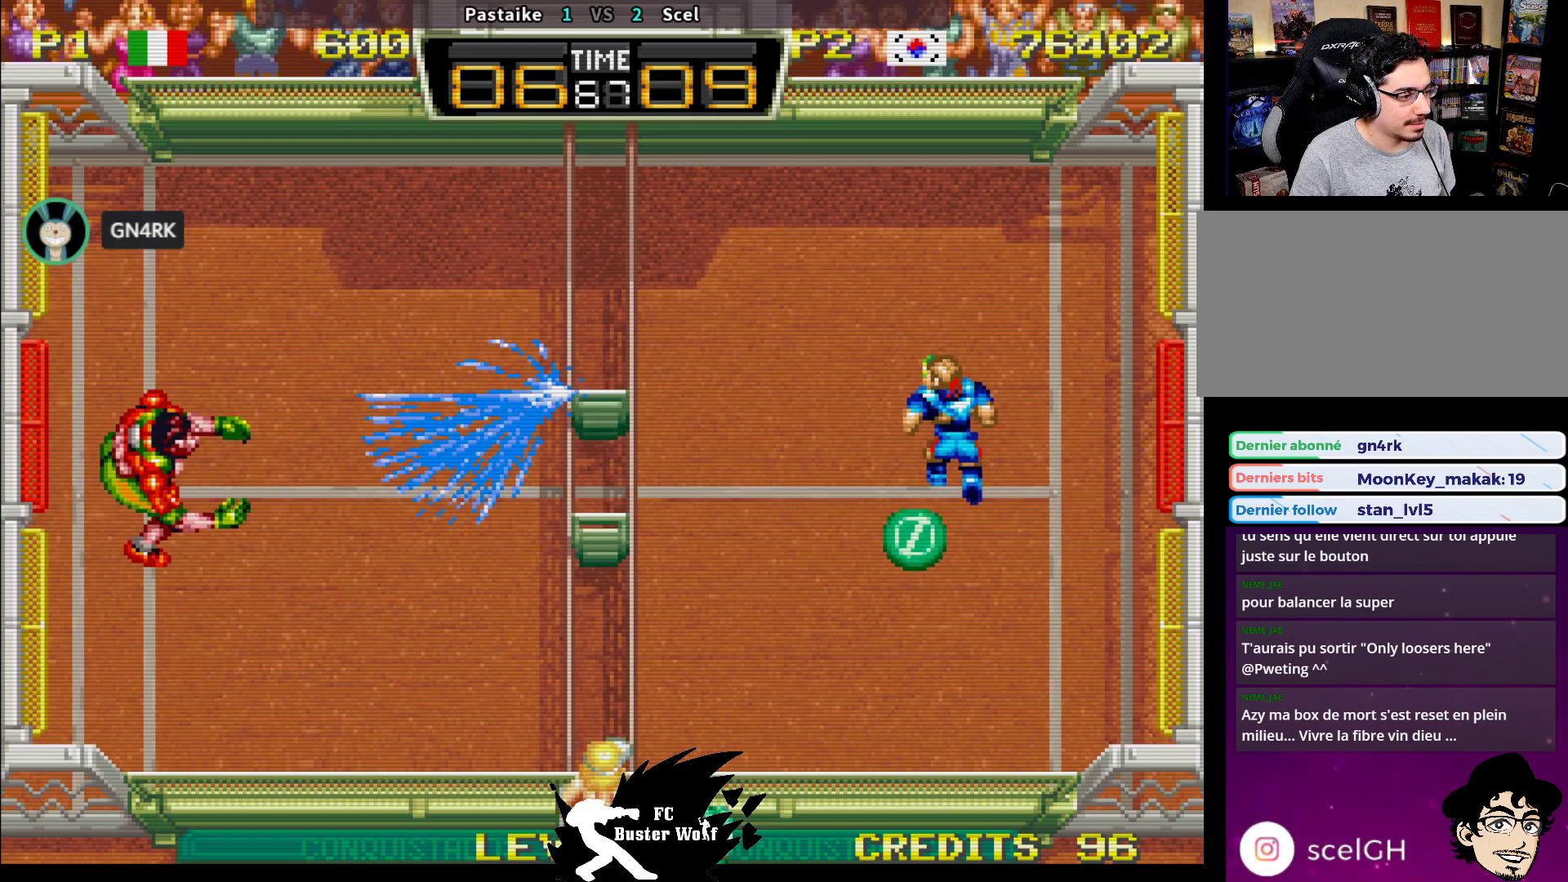
{"dt_ms": 500, "buttons": ["CROSS", "SQUARE"], "left_stick": "center", "events": [[50, "SQUARE", "down"], [83, "SQUARE", "up"], [117, "left_stick", "left"], [183, "left_stick", "down"], [417, "left_stick", "center"], [483, "SQUARE", "down"], [500, "CROSS", "down"]]}
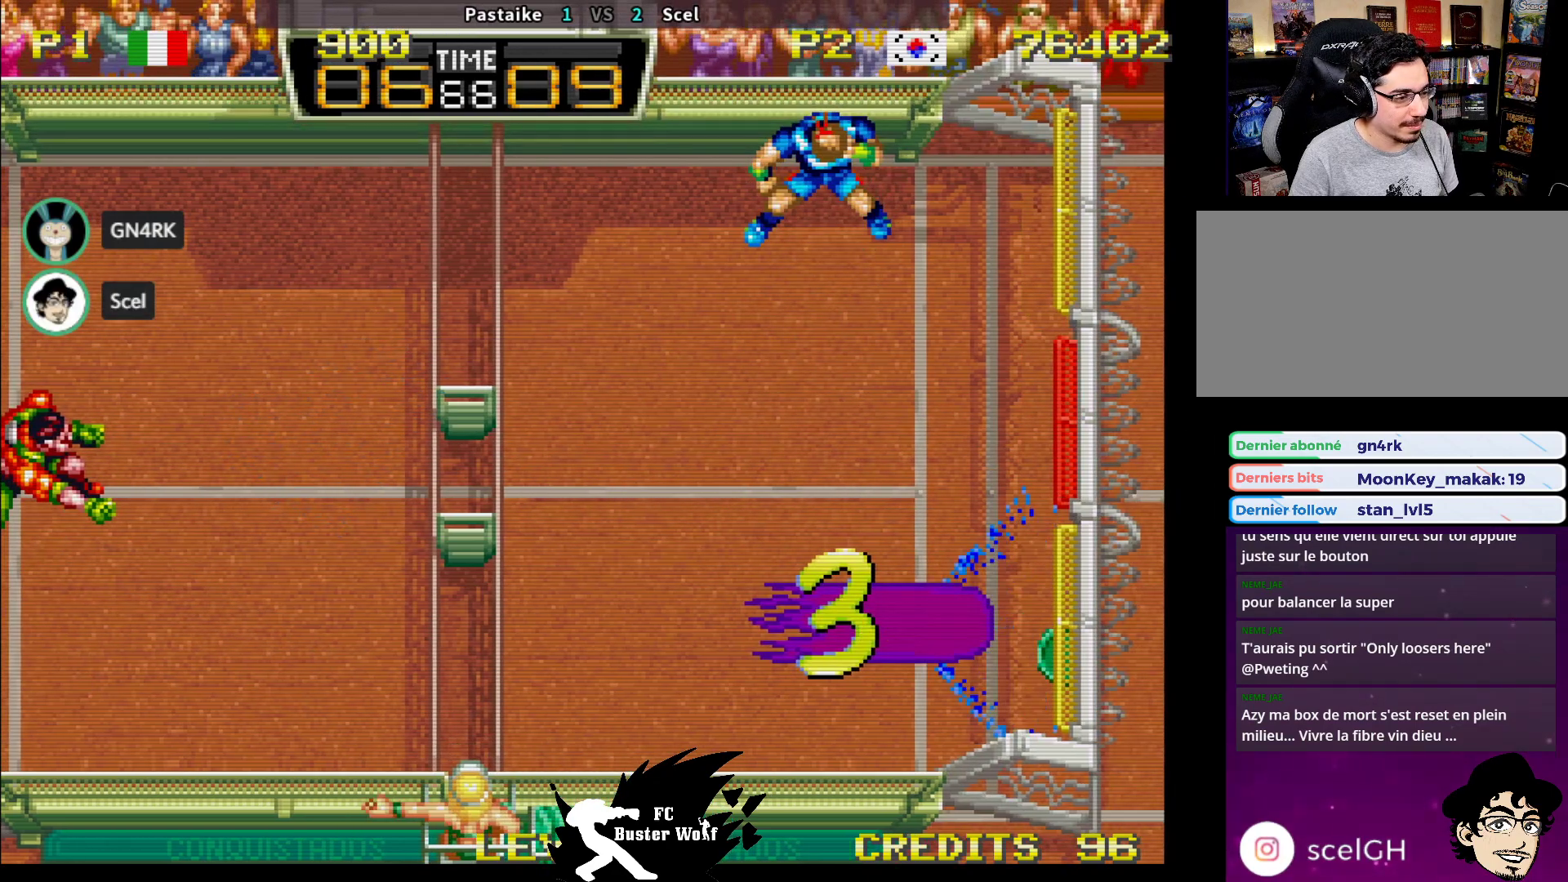
{"dt_ms": 500, "buttons": [], "left_stick": "center", "events": [[17, "CROSS", "up"], [50, "SQUARE", "up"]]}